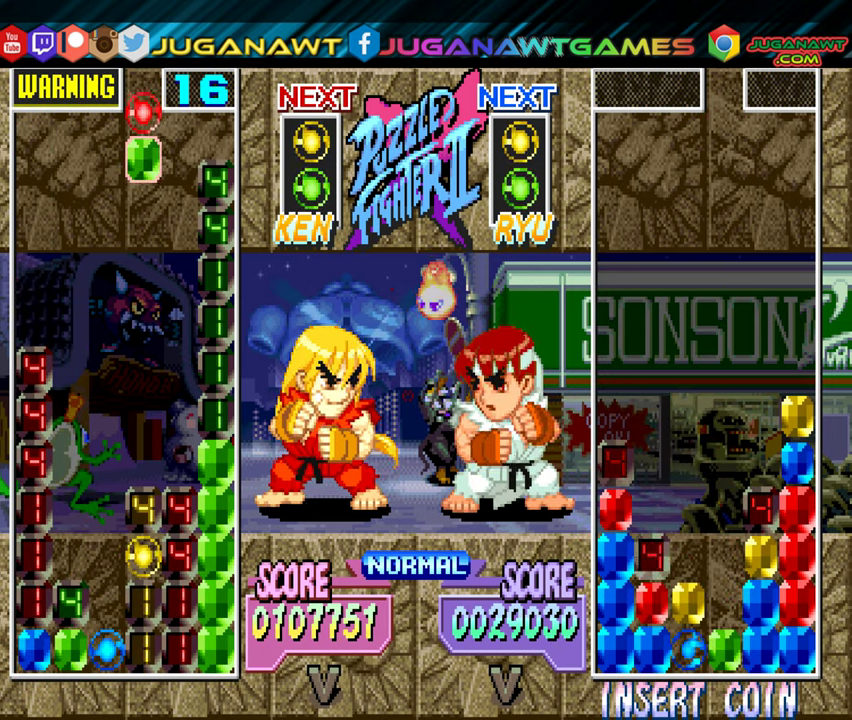
Gameplay with a controller (Xbox layout); each line is a JSON object with the inputs held at the frame after it. "events" lists button and stick changes between this image and that frame as [ms after this image, input, new state], when the widget could be followed in between. Not read: left_stick right_stick.
{"buttons": [], "events": [[17, "DPAD_LEFT", "down"], [117, "DPAD_LEFT", "up"]]}
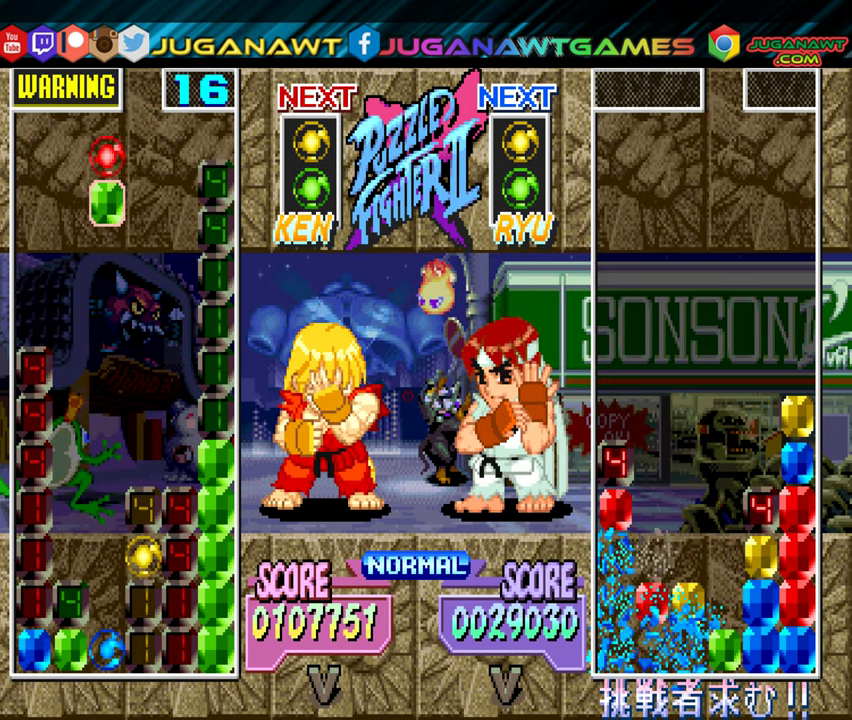
{"buttons": [], "events": []}
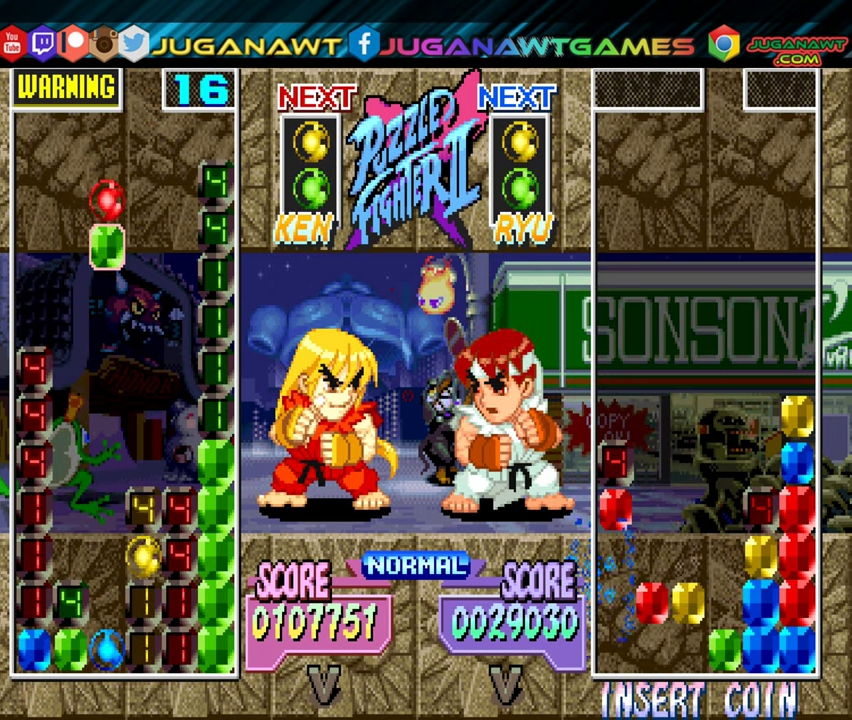
{"buttons": [], "events": [[33, "A", "down"], [67, "DPAD_RIGHT", "down"], [133, "A", "up"], [183, "DPAD_RIGHT", "up"], [283, "DPAD_RIGHT", "down"], [367, "DPAD_RIGHT", "up"]]}
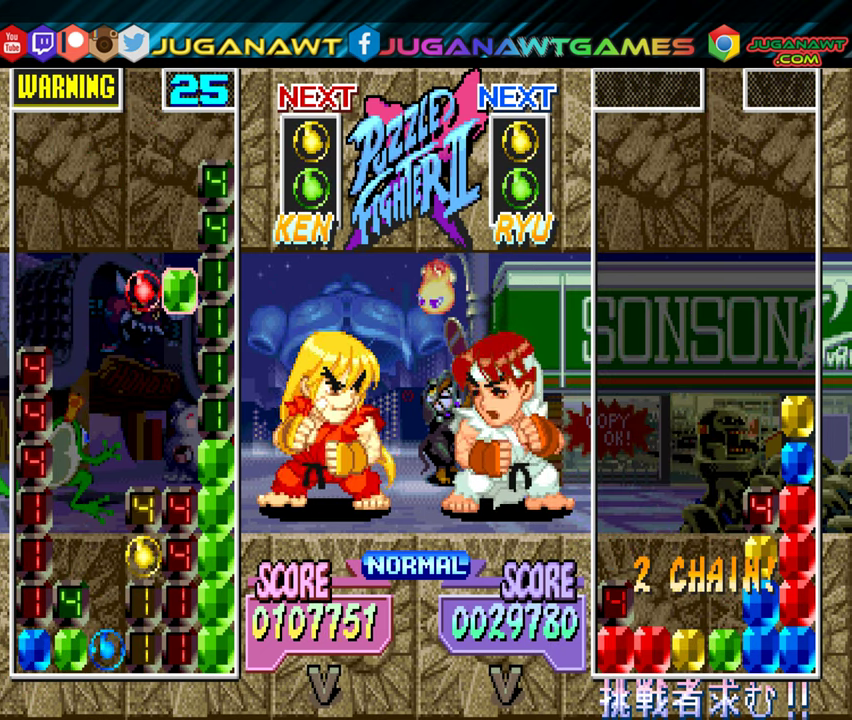
{"buttons": [], "events": [[67, "DPAD_DOWN", "down"], [467, "DPAD_DOWN", "up"]]}
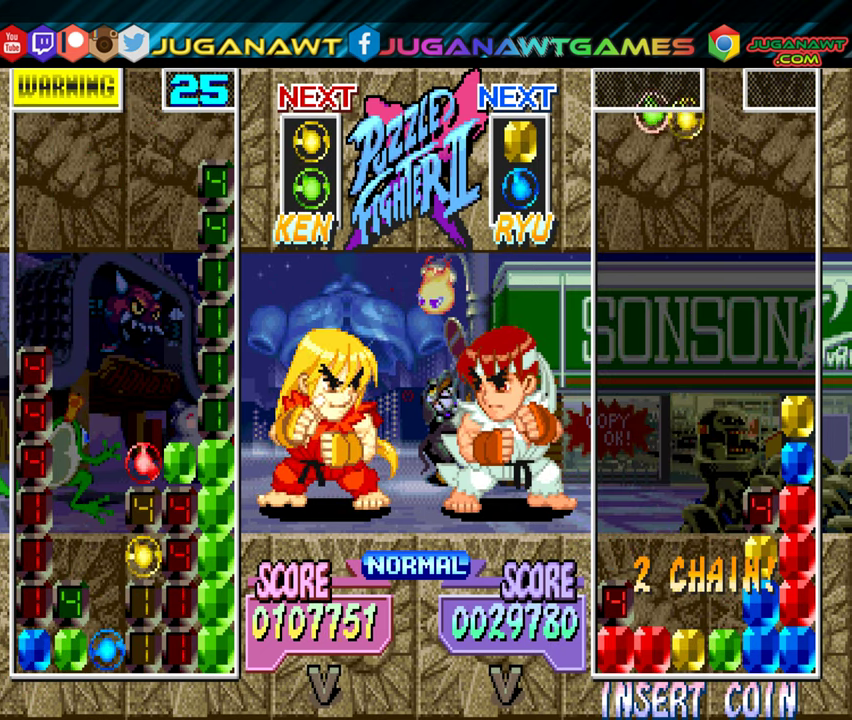
{"buttons": [], "events": []}
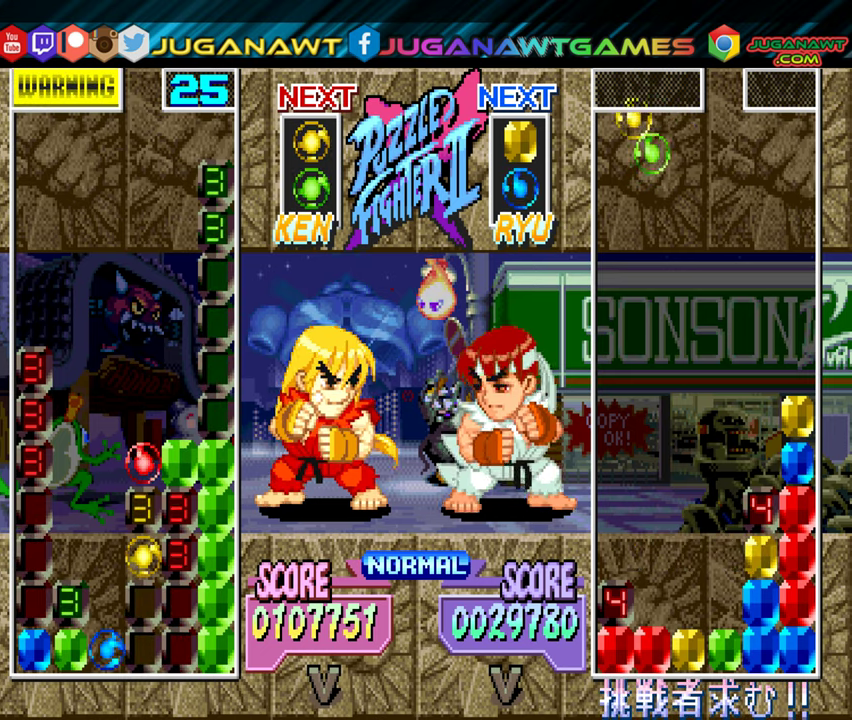
{"buttons": [], "events": []}
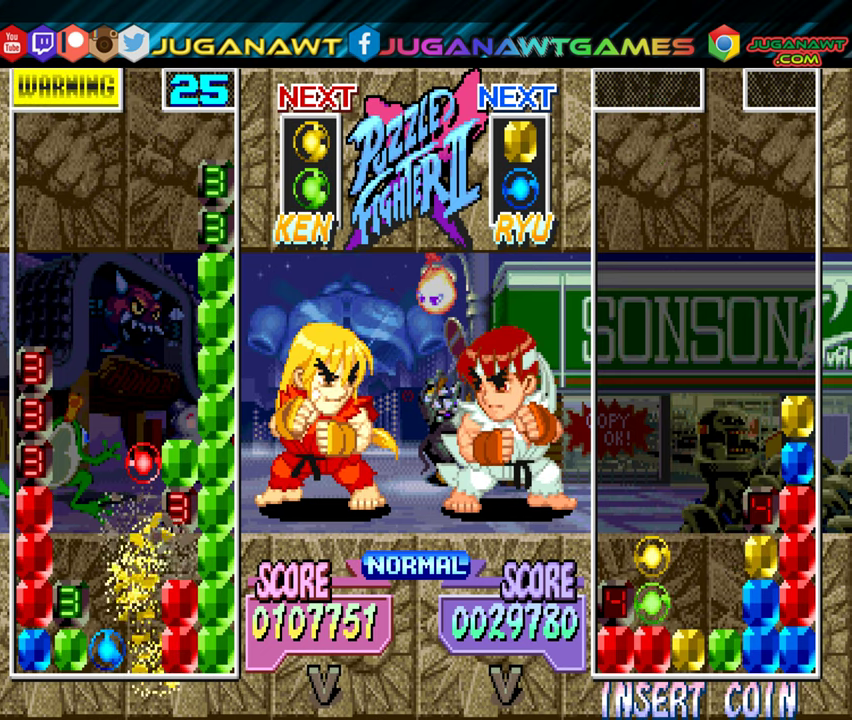
{"buttons": [], "events": []}
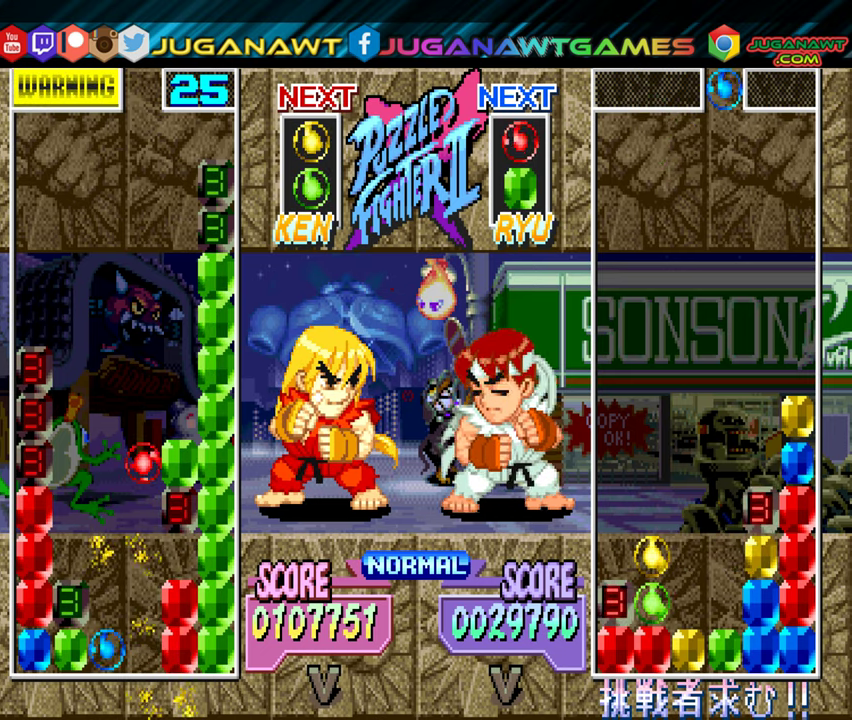
{"buttons": [], "events": []}
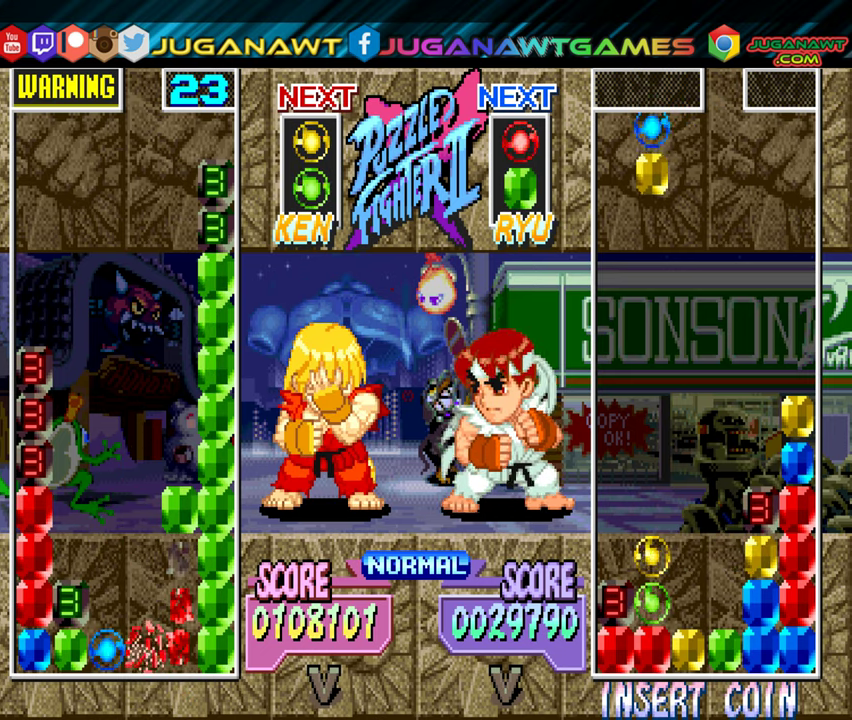
{"buttons": [], "events": []}
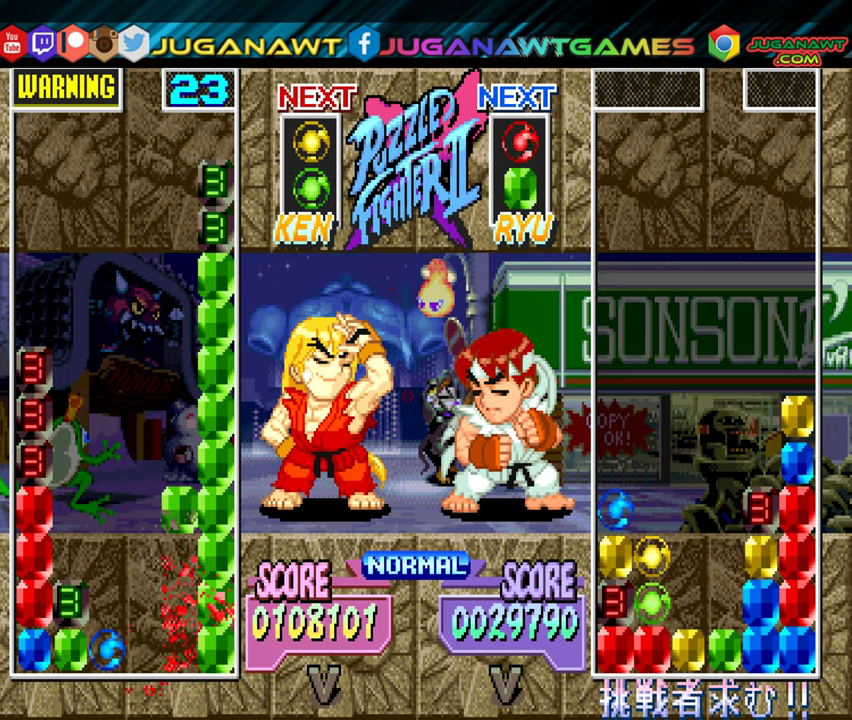
{"buttons": [], "events": []}
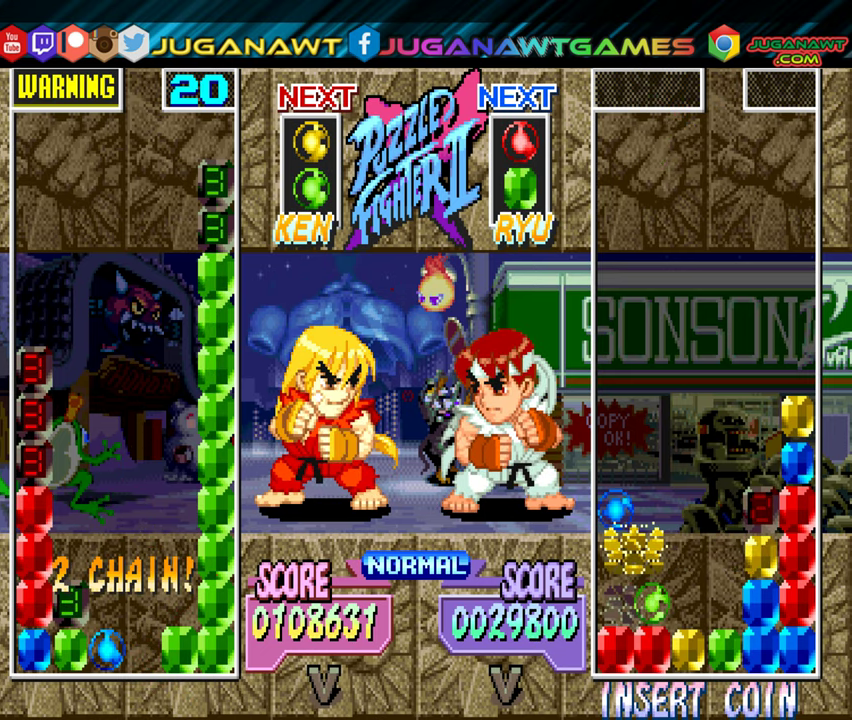
{"buttons": [], "events": [[234, "DPAD_RIGHT", "down"], [317, "DPAD_RIGHT", "up"]]}
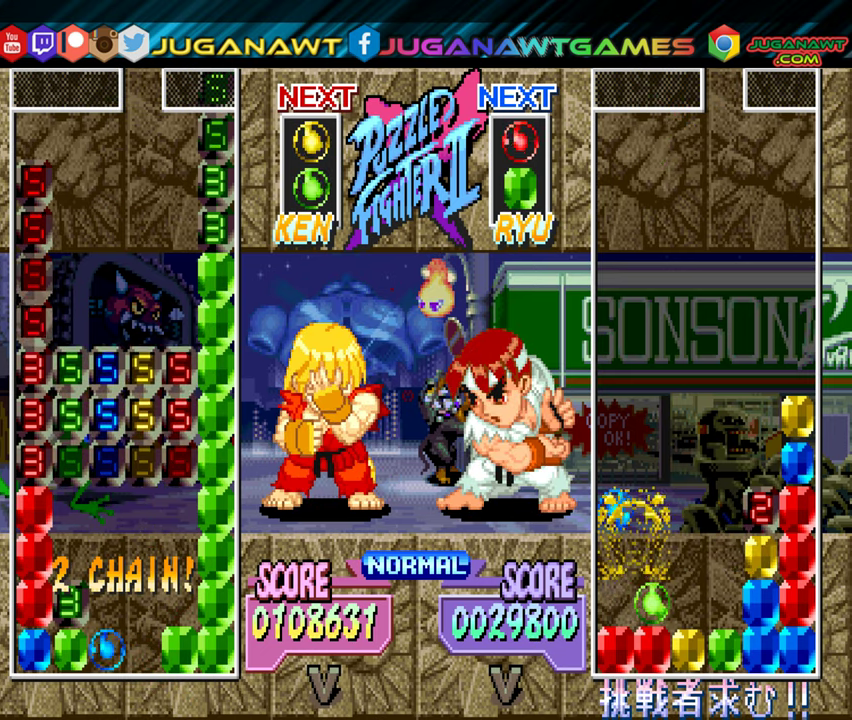
{"buttons": ["DPAD_RIGHT"], "events": [[450, "DPAD_RIGHT", "down"]]}
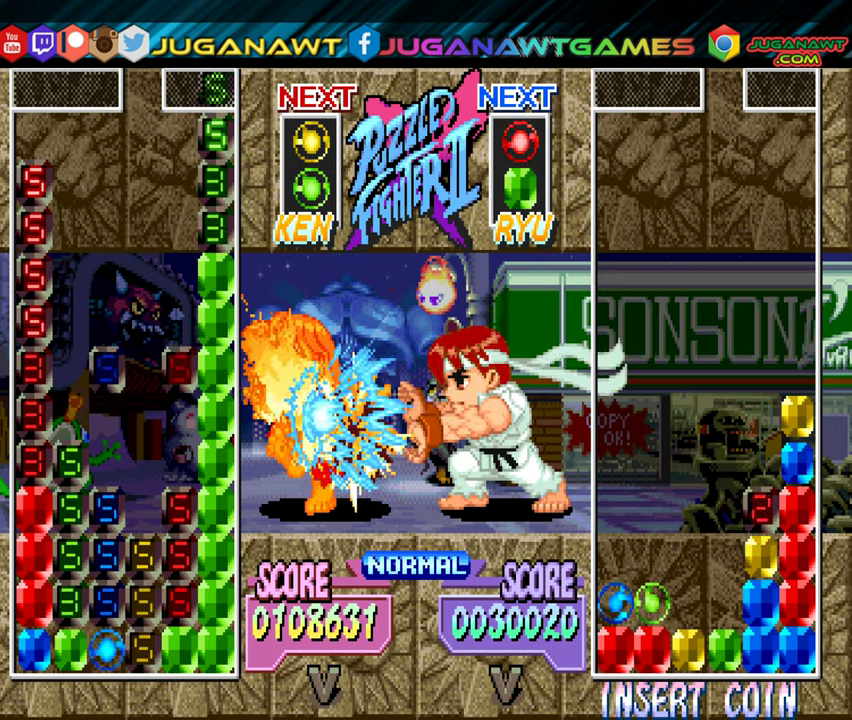
{"buttons": ["DPAD_RIGHT"], "events": [[34, "DPAD_RIGHT", "up"], [467, "DPAD_RIGHT", "down"]]}
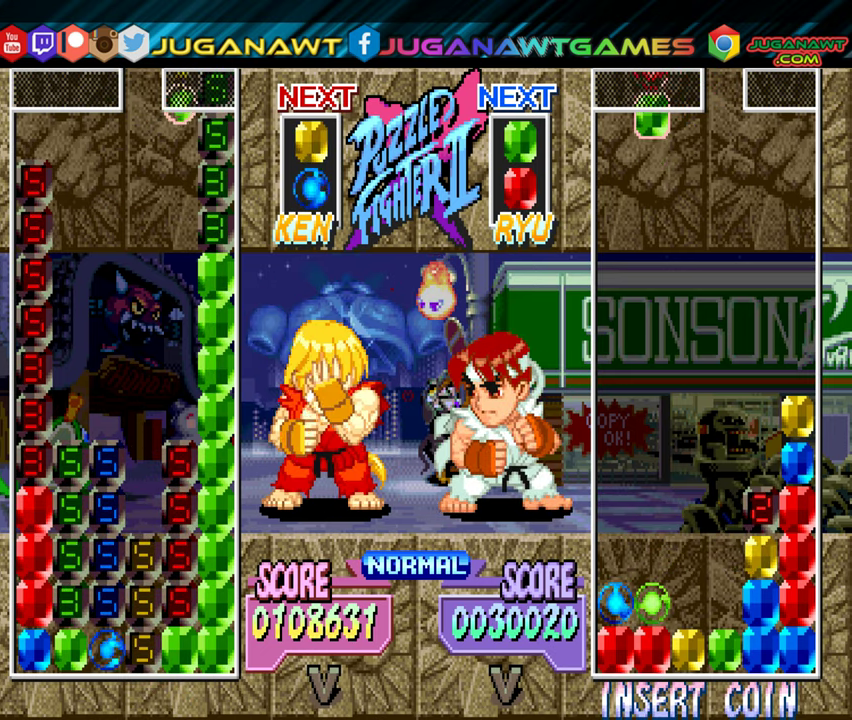
{"buttons": ["DPAD_DOWN"], "events": [[50, "DPAD_RIGHT", "up"], [200, "DPAD_DOWN", "down"]]}
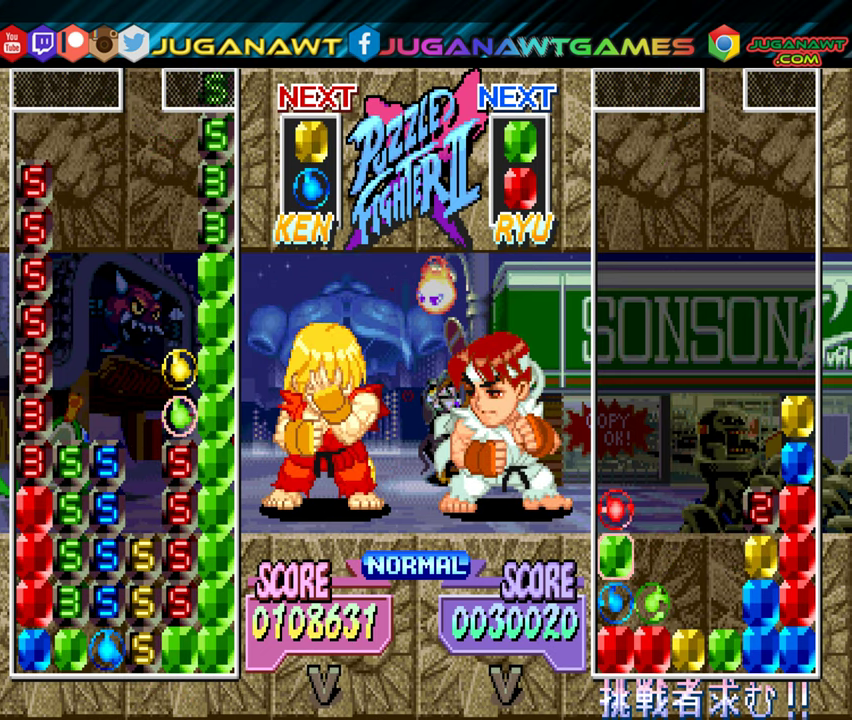
{"buttons": [], "events": [[183, "DPAD_DOWN", "up"]]}
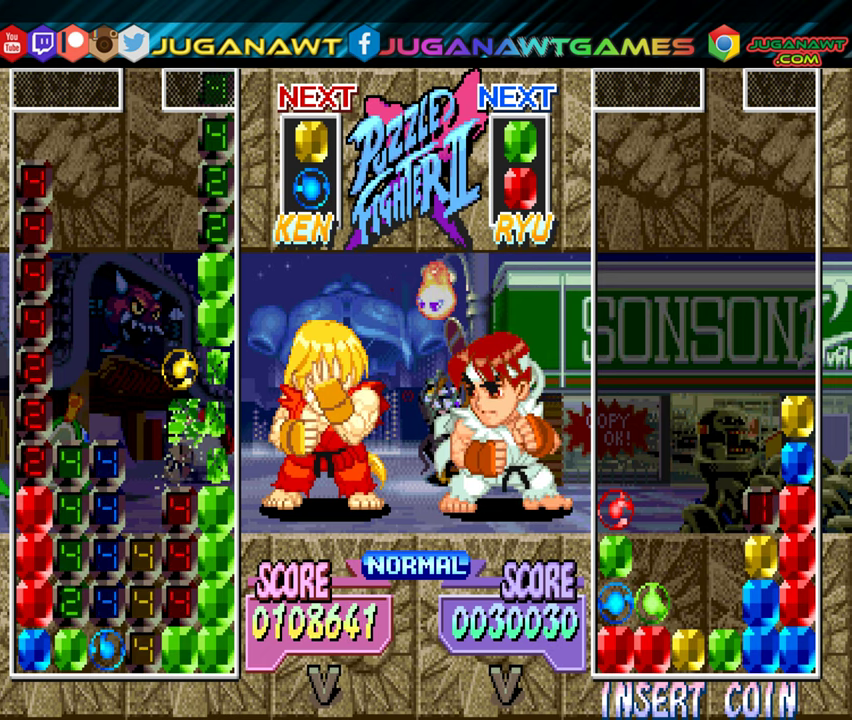
{"buttons": [], "events": []}
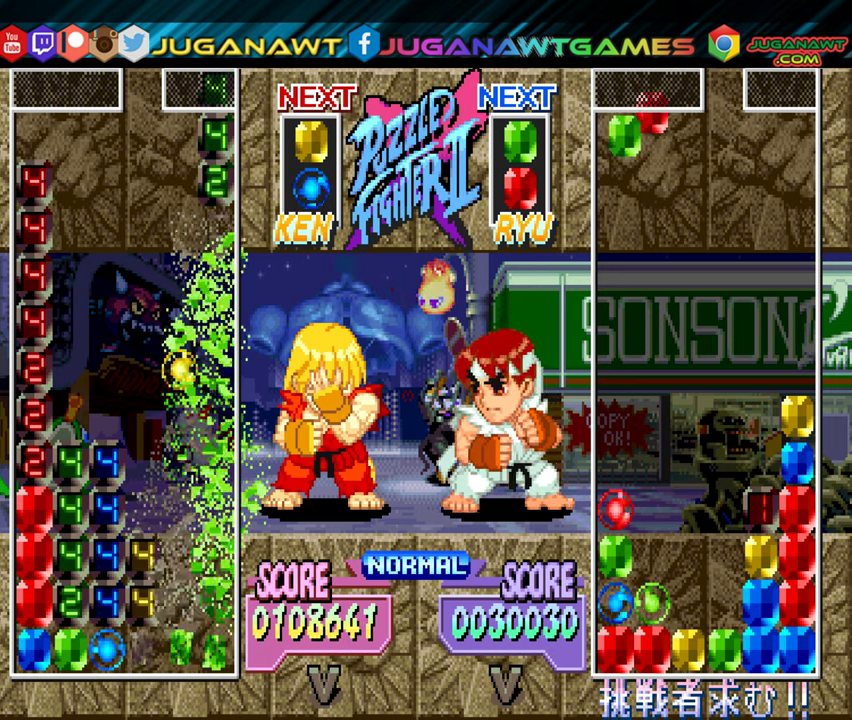
{"buttons": [], "events": []}
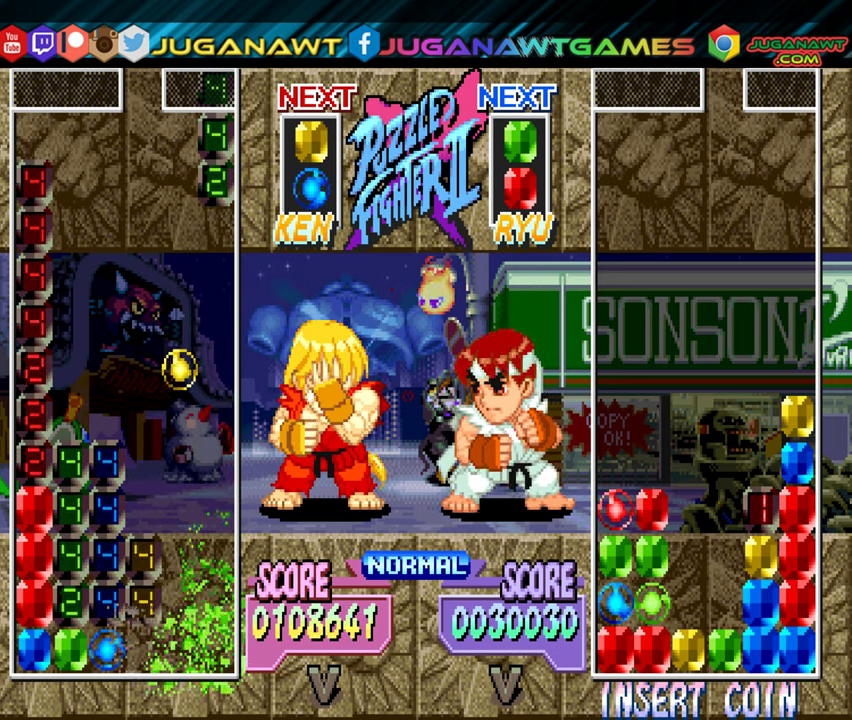
{"buttons": [], "events": []}
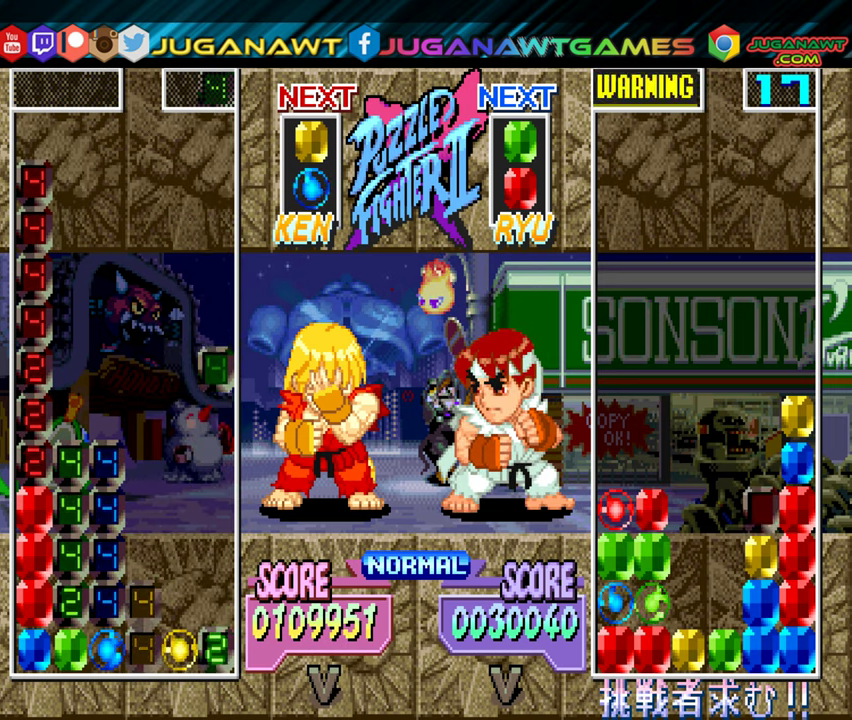
{"buttons": [], "events": []}
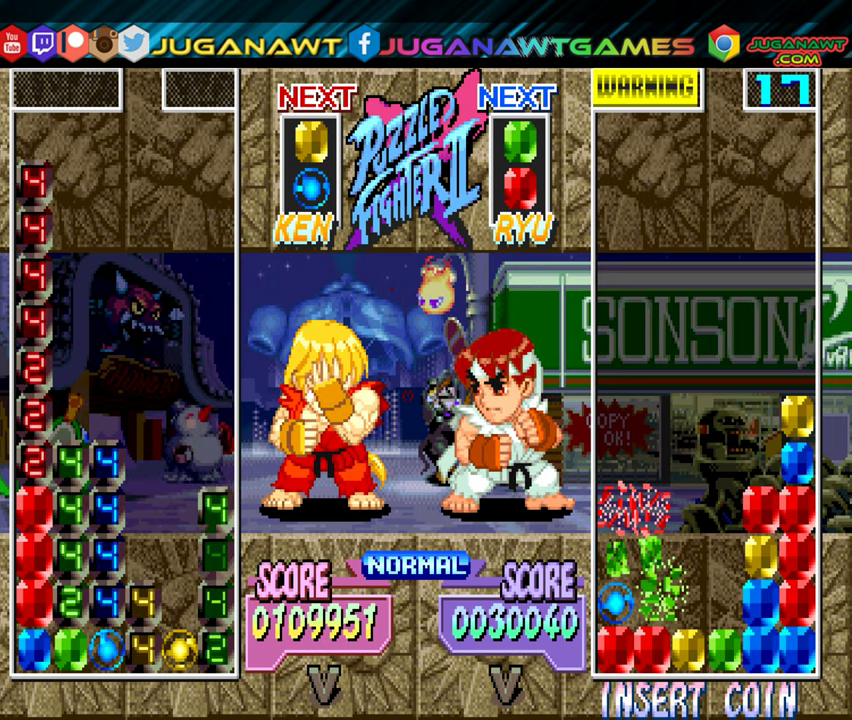
{"buttons": ["DPAD_RIGHT"], "events": [[250, "DPAD_RIGHT", "down"], [316, "DPAD_RIGHT", "up"], [483, "DPAD_RIGHT", "down"]]}
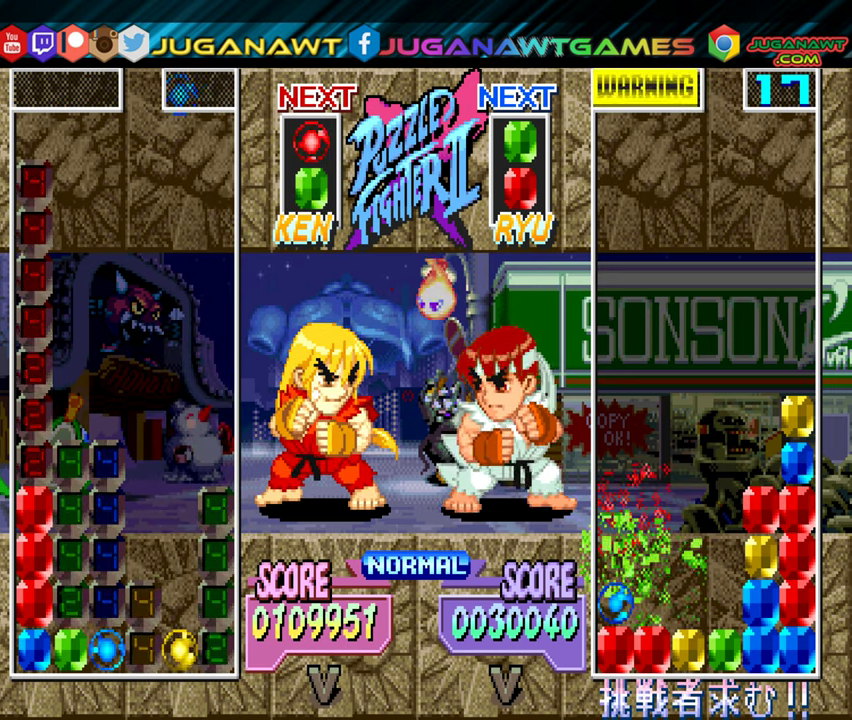
{"buttons": ["DPAD_DOWN"], "events": [[66, "DPAD_RIGHT", "up"], [116, "A", "down"], [200, "A", "up"], [250, "DPAD_DOWN", "down"]]}
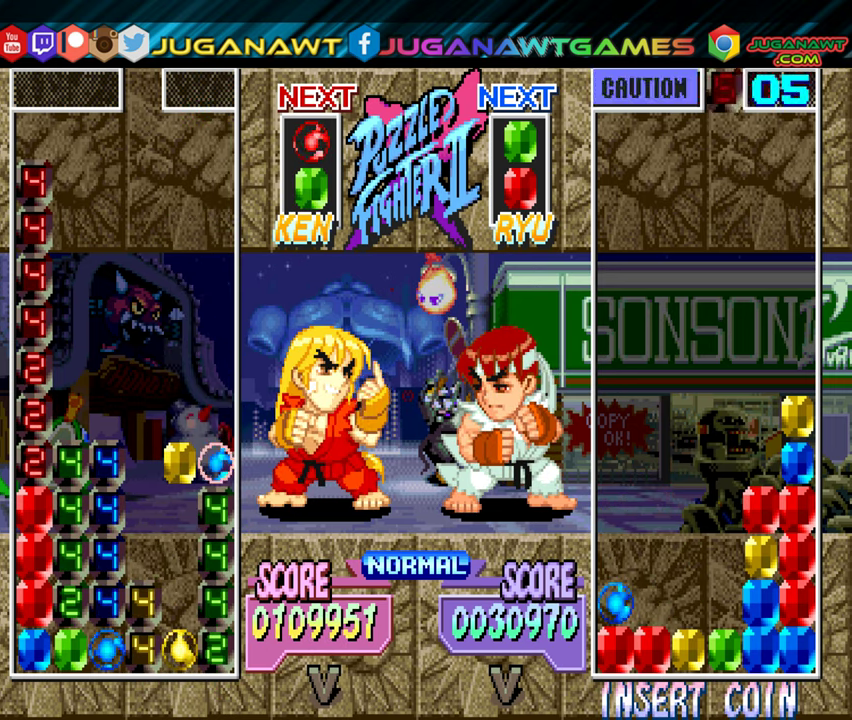
{"buttons": [], "events": [[283, "DPAD_DOWN", "up"]]}
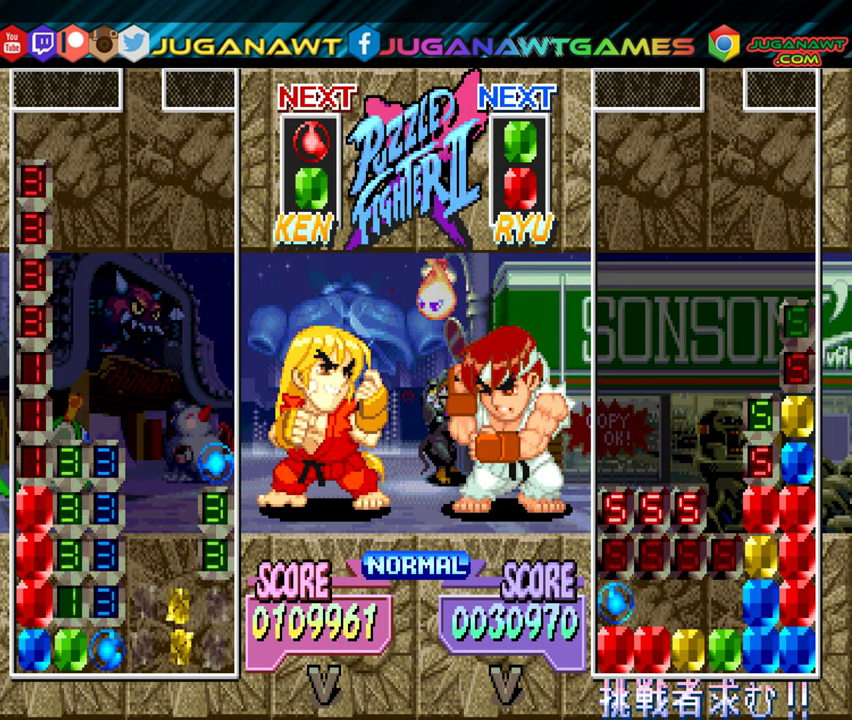
{"buttons": [], "events": []}